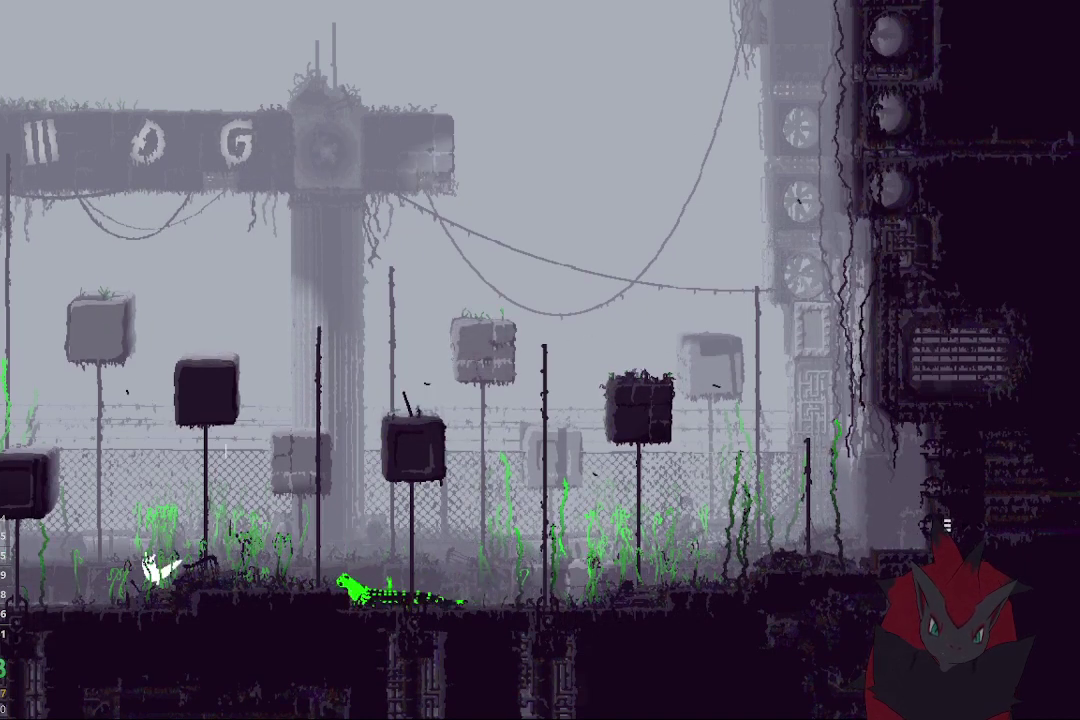
Gameplay with a controller (Xbox layout); each line is a JSON object with the inputs held at the frame after it. "events" lists button and stick changes between this image and that frame as [ms after this image, input, new state], when the widget could be followed in between. Not read: A L1 L2 L3 R1 R2 R3.
{"buttons": [], "events": [[33, "DPAD_LEFT", "down"], [267, "DPAD_LEFT", "up"], [367, "SELECT", "up"]]}
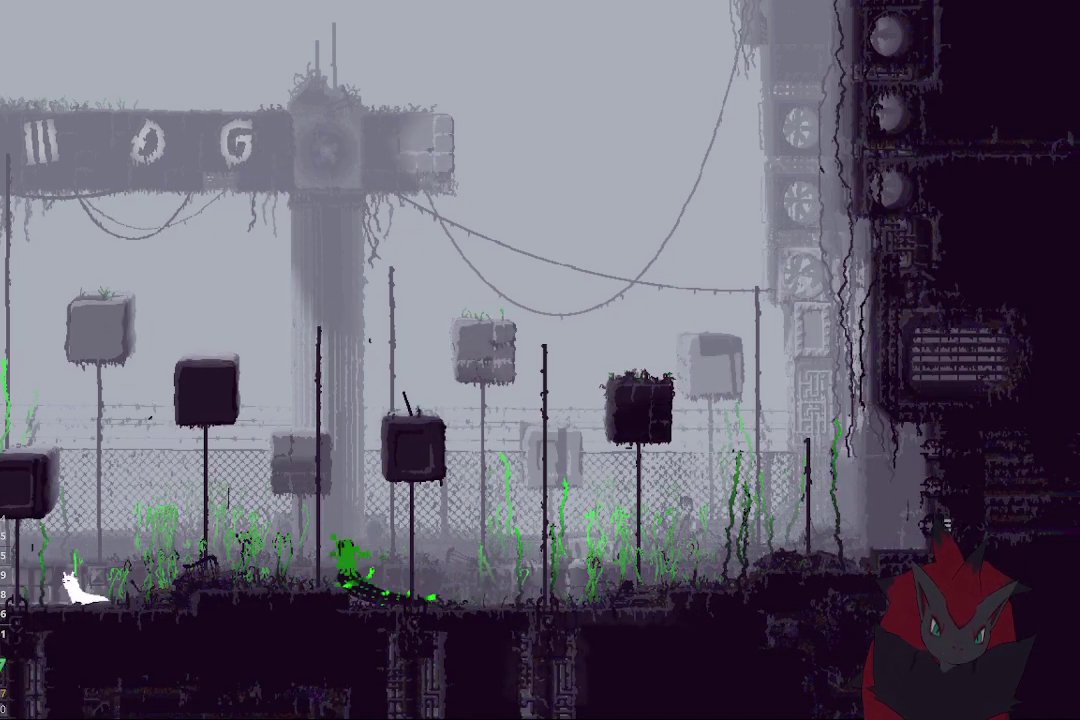
{"buttons": [], "events": []}
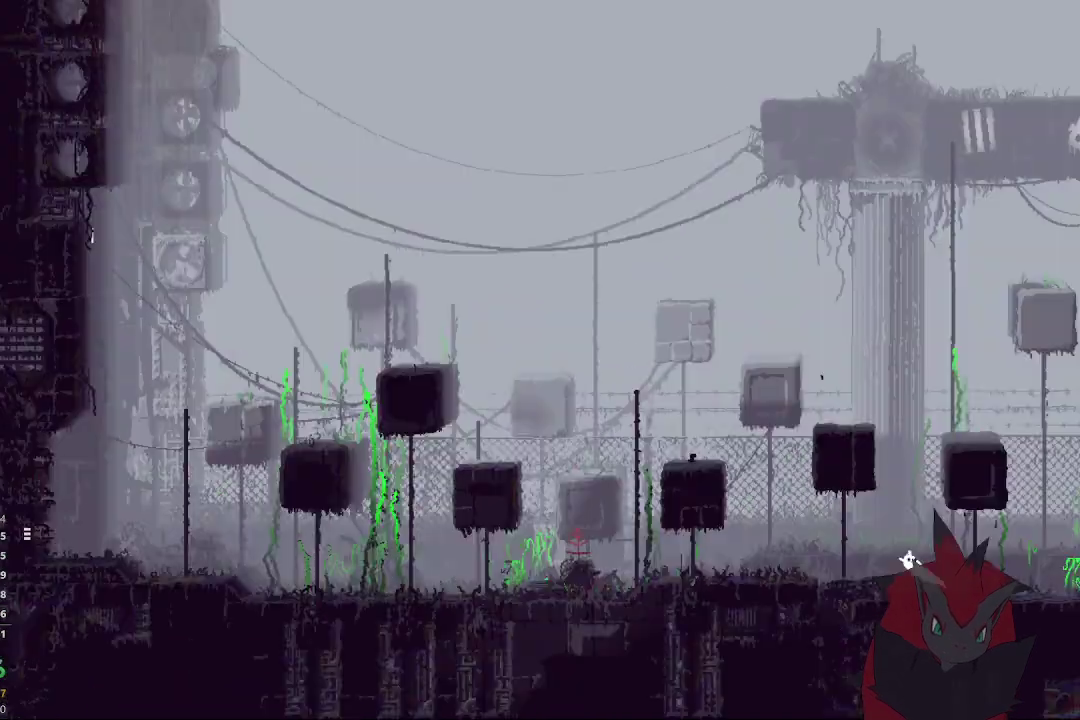
{"buttons": [], "events": []}
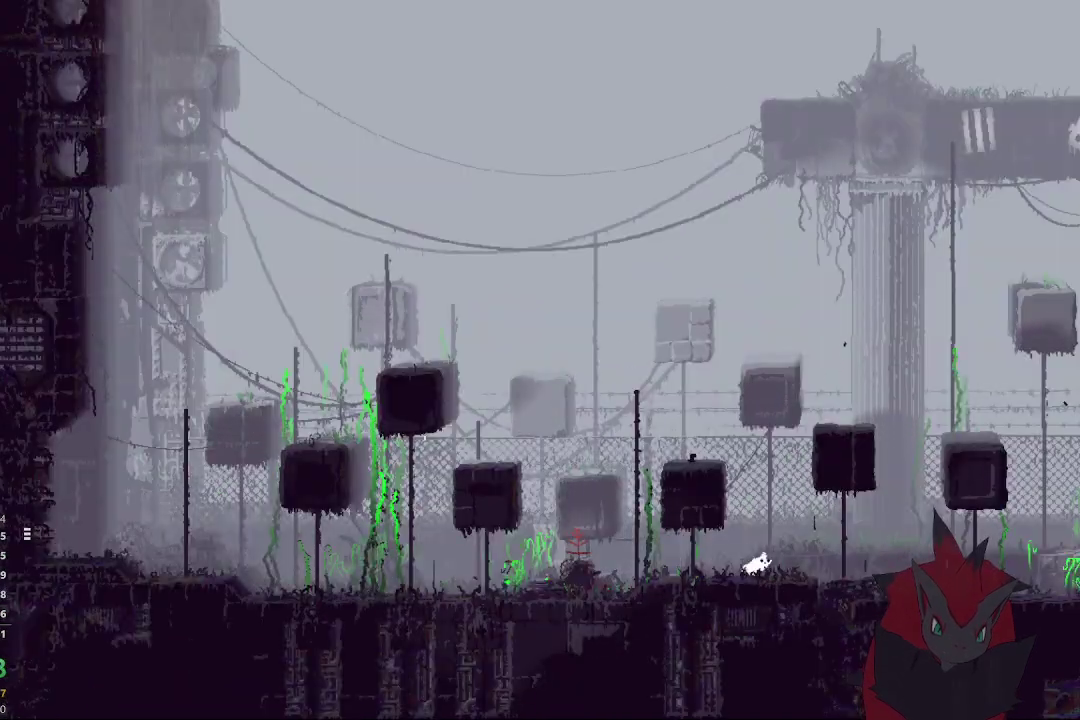
{"buttons": [], "events": []}
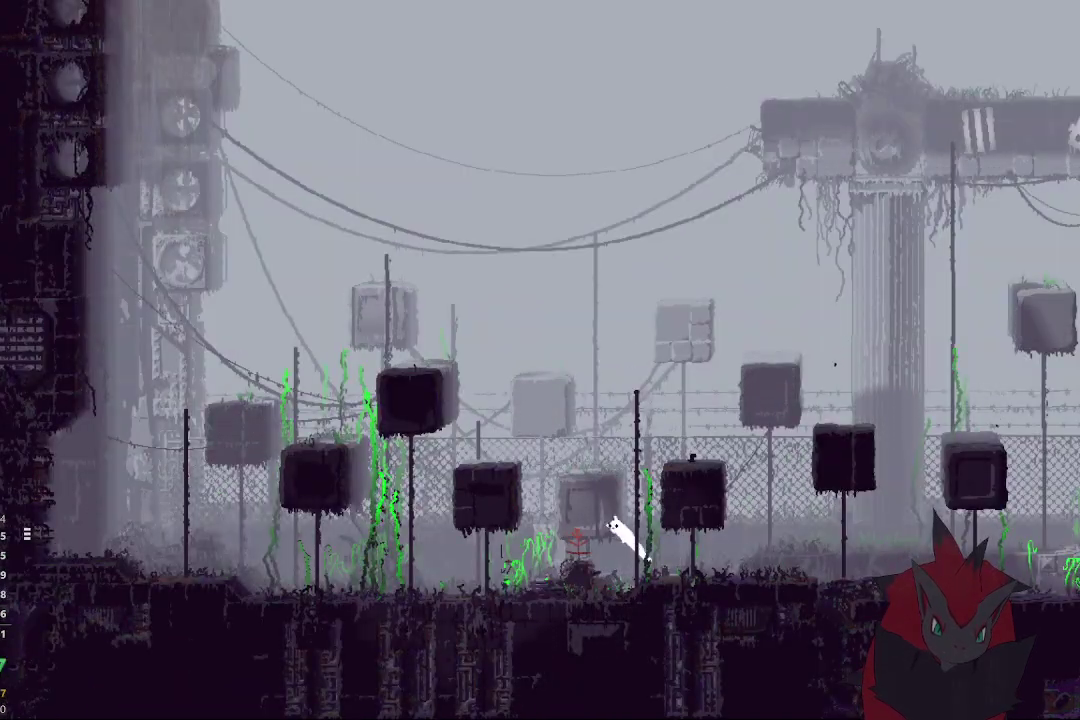
{"buttons": [], "events": []}
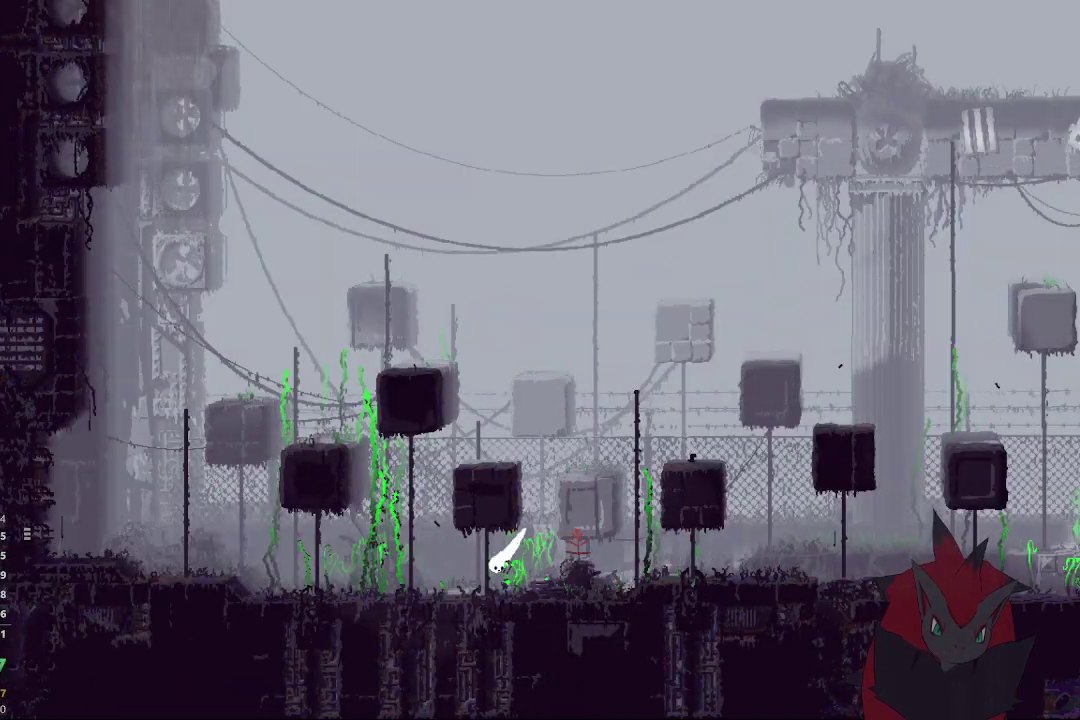
{"buttons": [], "events": []}
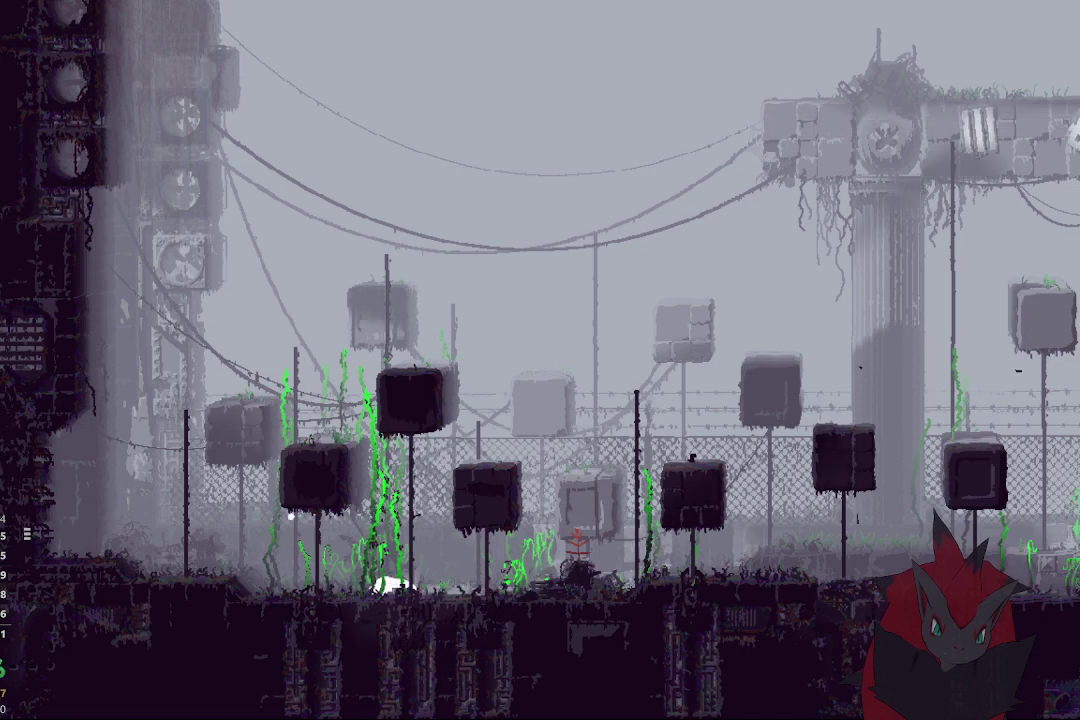
{"buttons": [], "events": []}
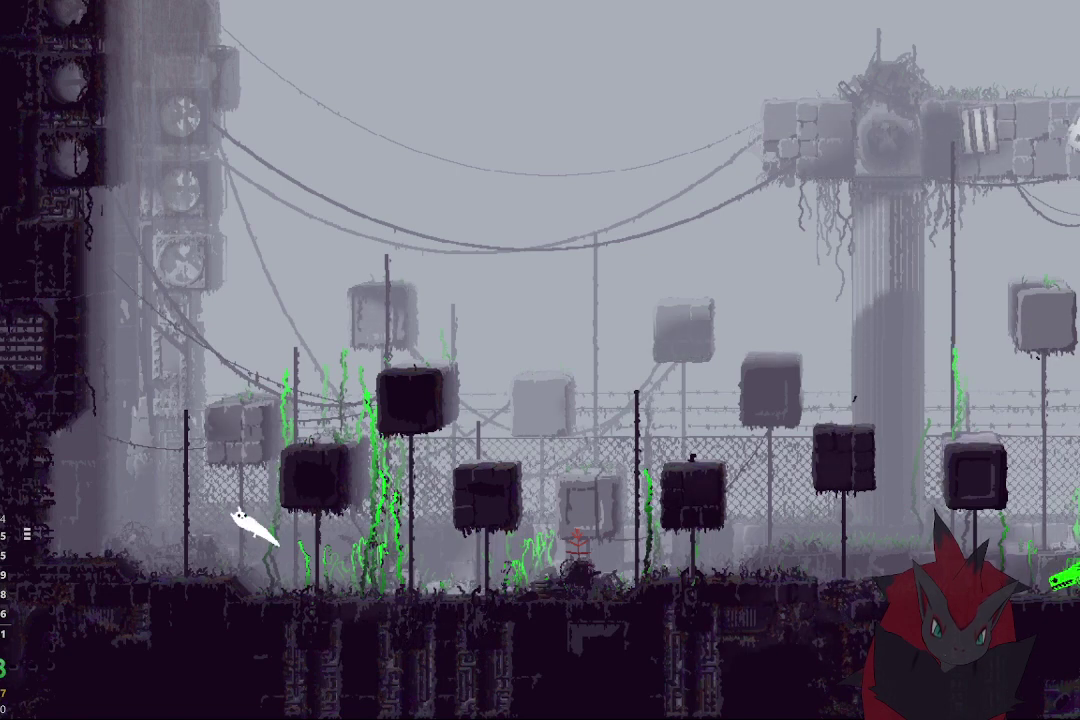
{"buttons": [], "events": []}
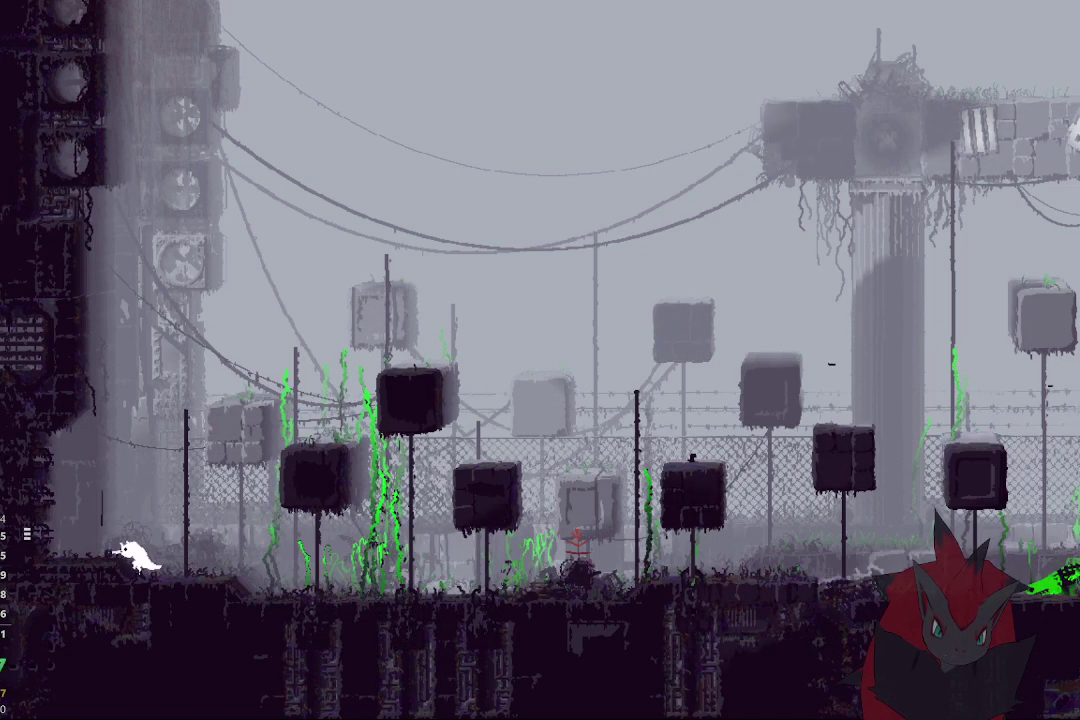
{"buttons": ["X"], "events": [[433, "X", "down"]]}
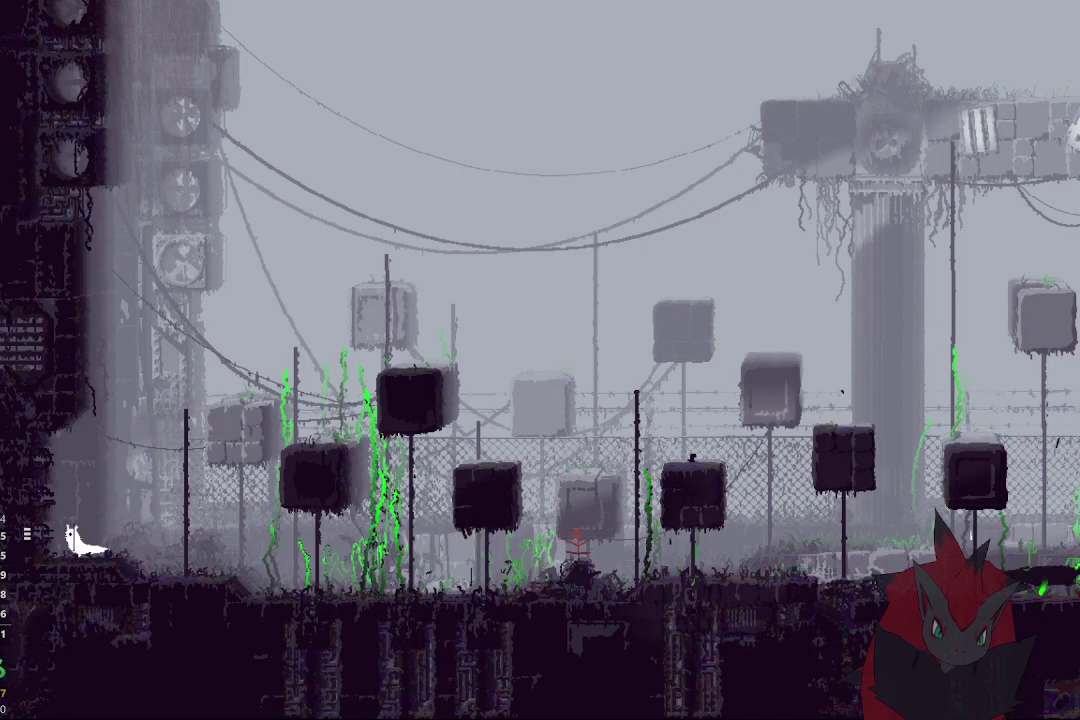
{"buttons": [], "events": [[33, "X", "up"]]}